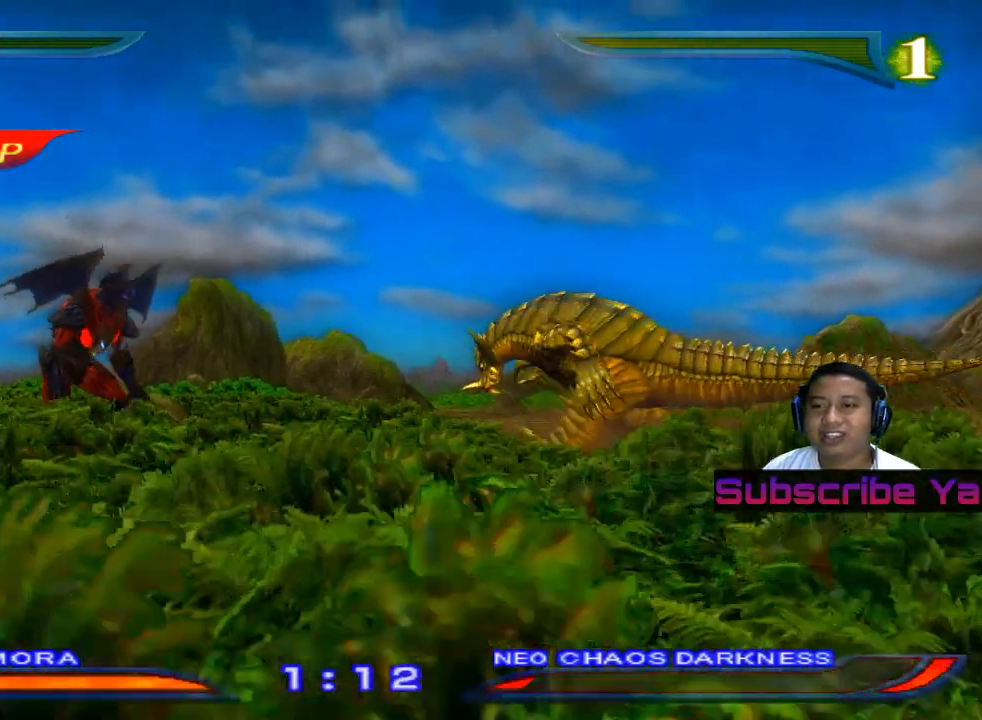
Gameplay with a controller (PlayStation layout); each line is a JSON object with the inputs held at the frame after it. "events" lists button and stick changes between this image and that frame as [ms after this image, input, new state], when the widget could be followed in between. Not read: right_stick.
{"buttons": [], "left_stick": "left", "events": []}
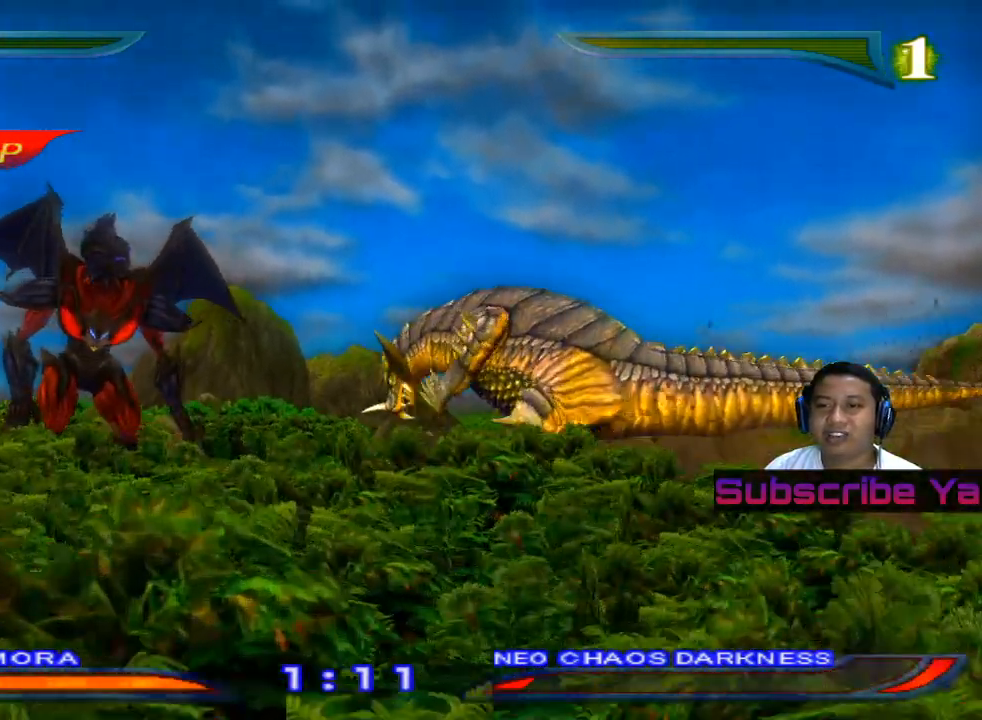
{"buttons": [], "left_stick": "left", "events": [[180, "SQUARE", "down"], [280, "SQUARE", "up"], [360, "SQUARE", "down"], [480, "SQUARE", "up"]]}
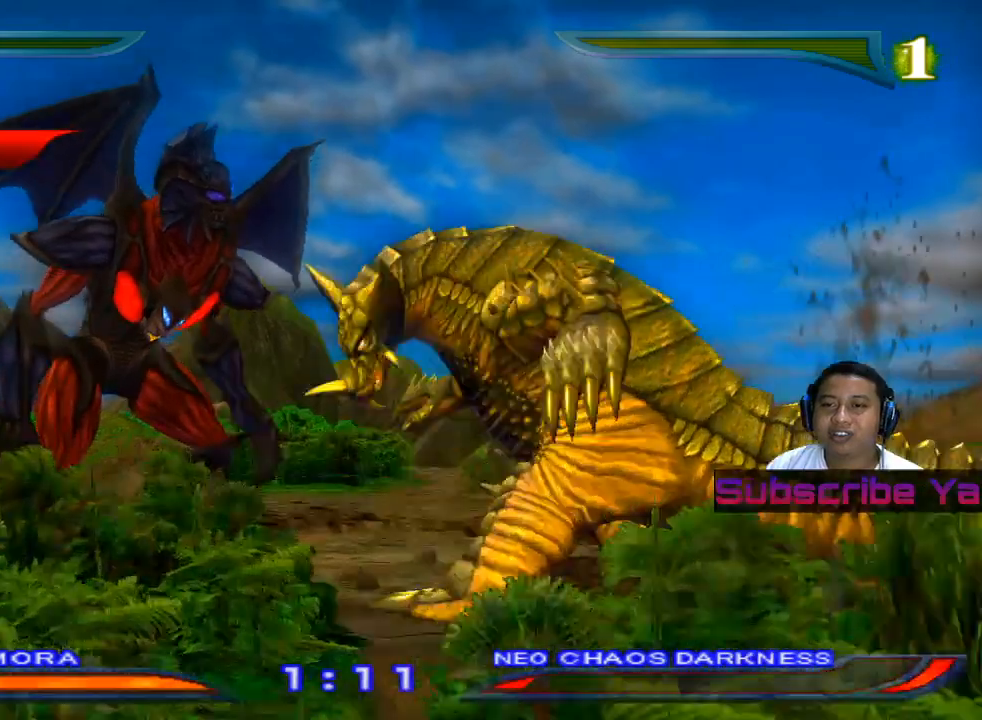
{"buttons": [], "left_stick": "left", "events": [[80, "SQUARE", "down"], [220, "SQUARE", "up"]]}
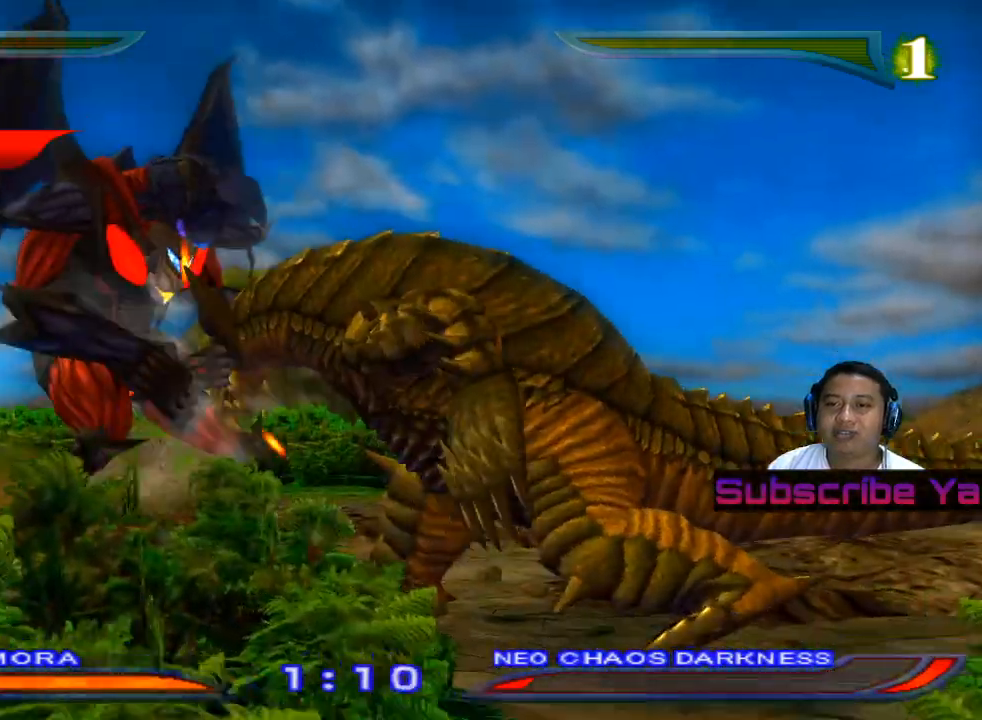
{"buttons": [], "left_stick": "center", "events": [[120, "SQUARE", "down"], [240, "SQUARE", "up"], [500, "left_stick", "center"]]}
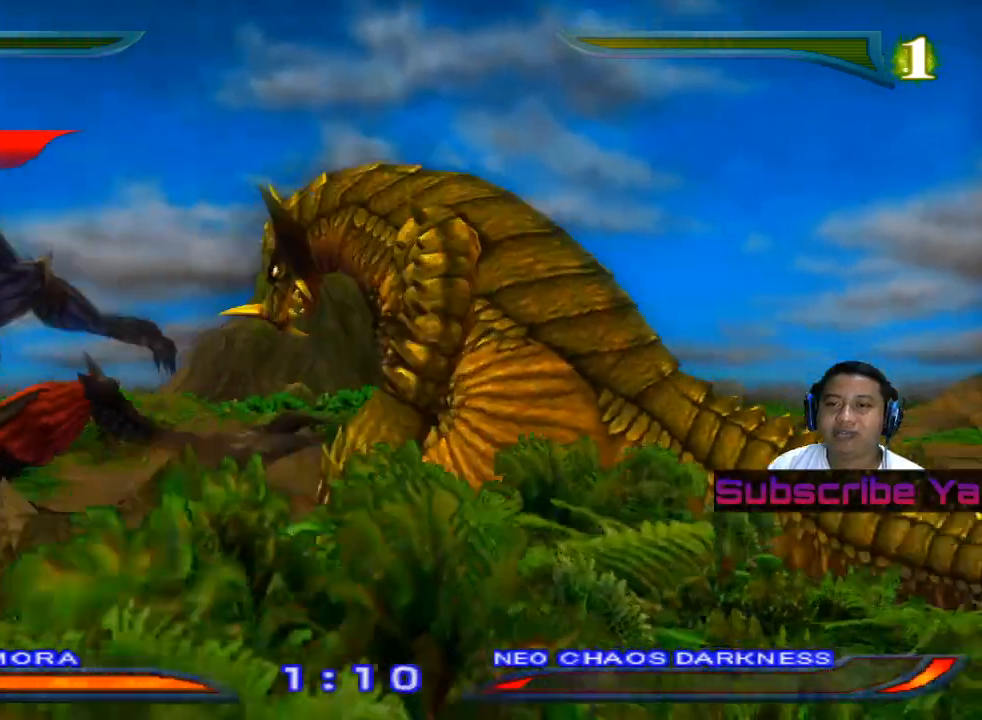
{"buttons": [], "left_stick": "center", "events": []}
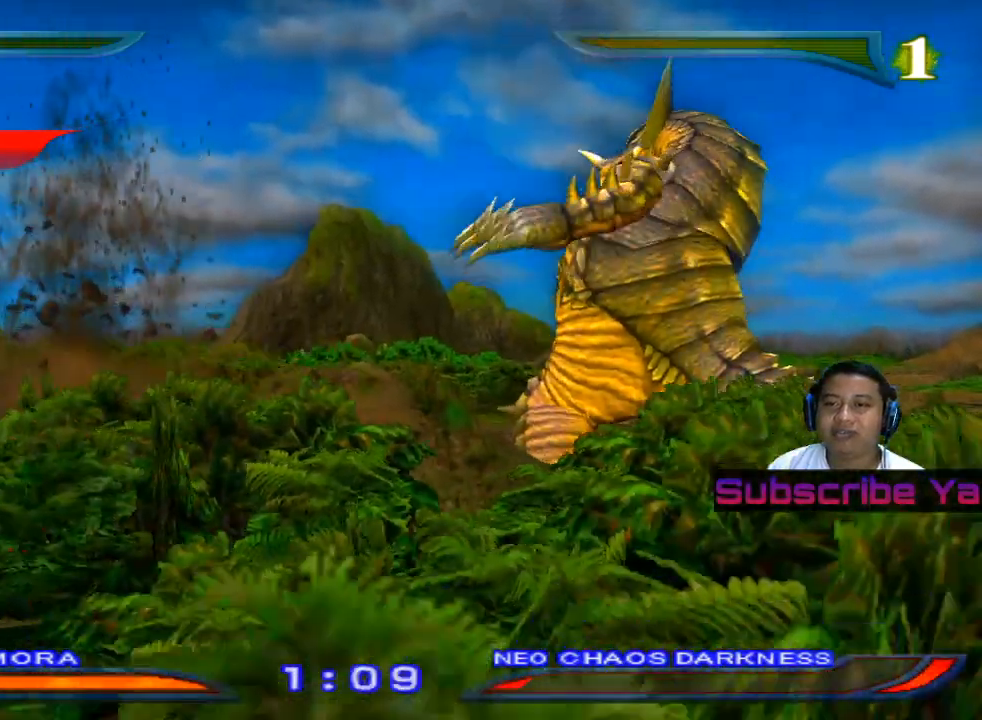
{"buttons": [], "left_stick": "center", "events": []}
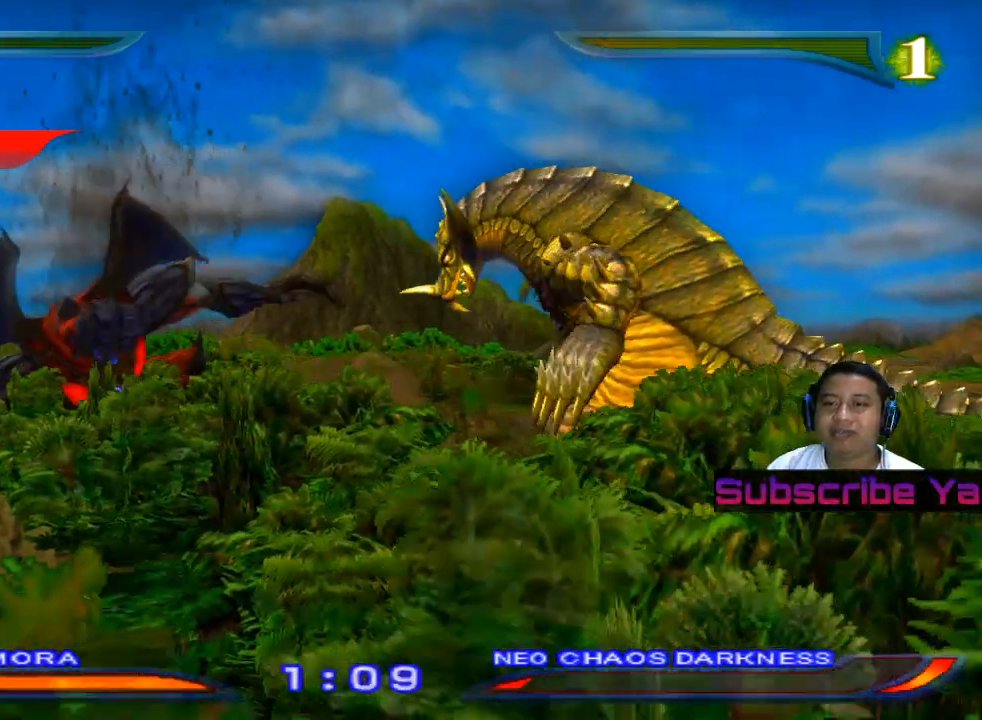
{"buttons": [], "left_stick": "left", "events": [[80, "left_stick", "left"], [180, "left_stick", "center"], [260, "left_stick", "left"]]}
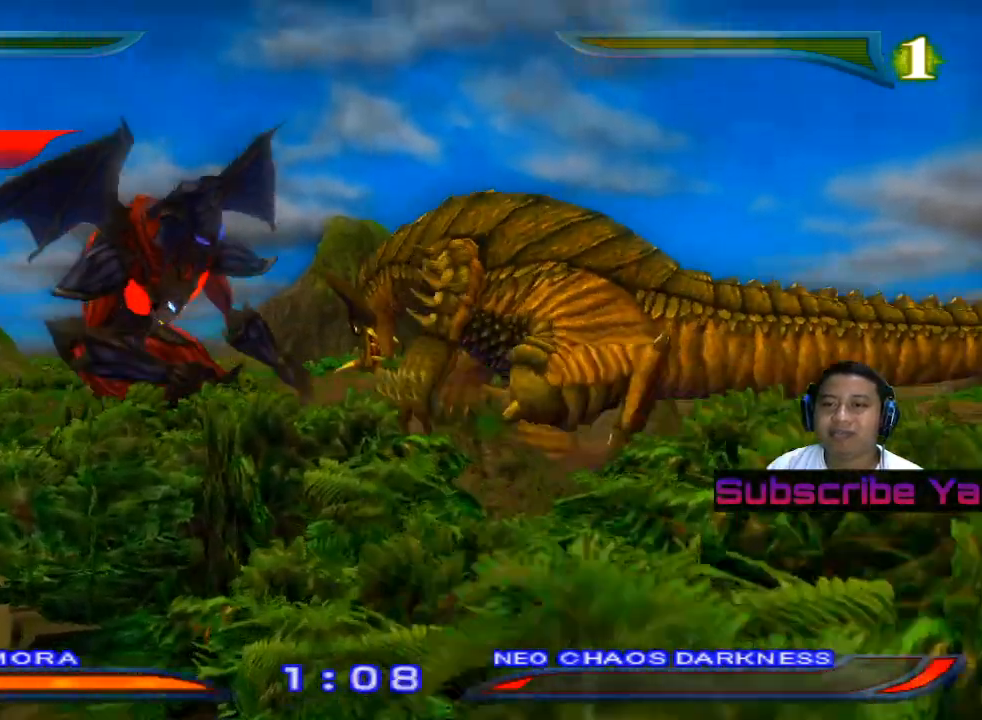
{"buttons": ["CROSS"], "left_stick": "center", "events": [[260, "CROSS", "down"], [400, "CROSS", "up"], [420, "left_stick", "center"], [480, "CROSS", "down"]]}
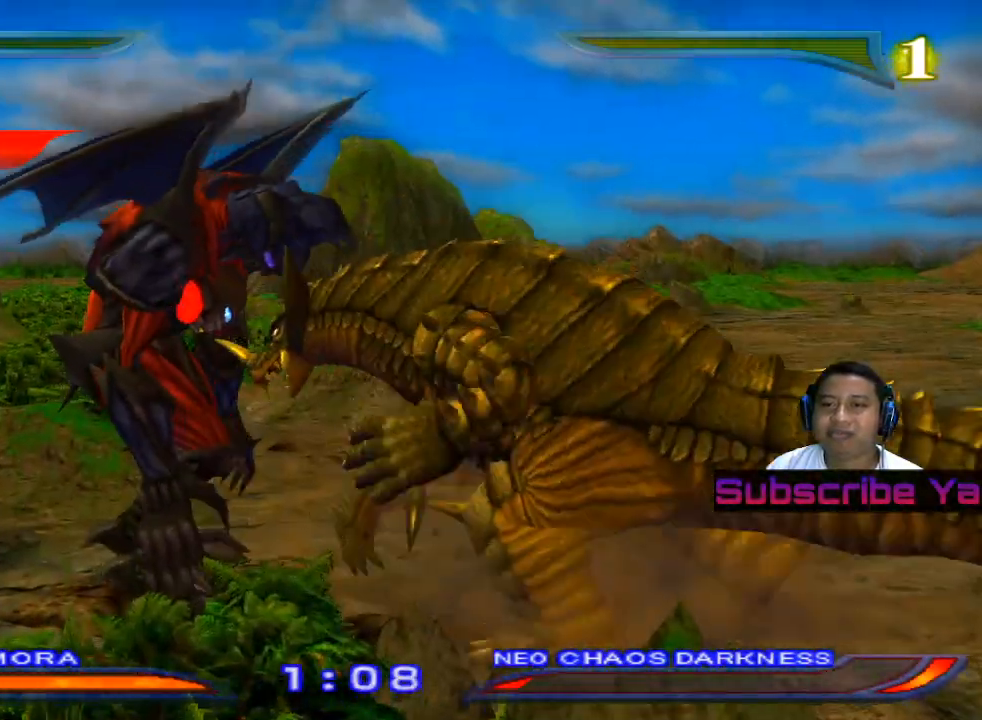
{"buttons": [], "left_stick": "center", "events": [[140, "CROSS", "up"]]}
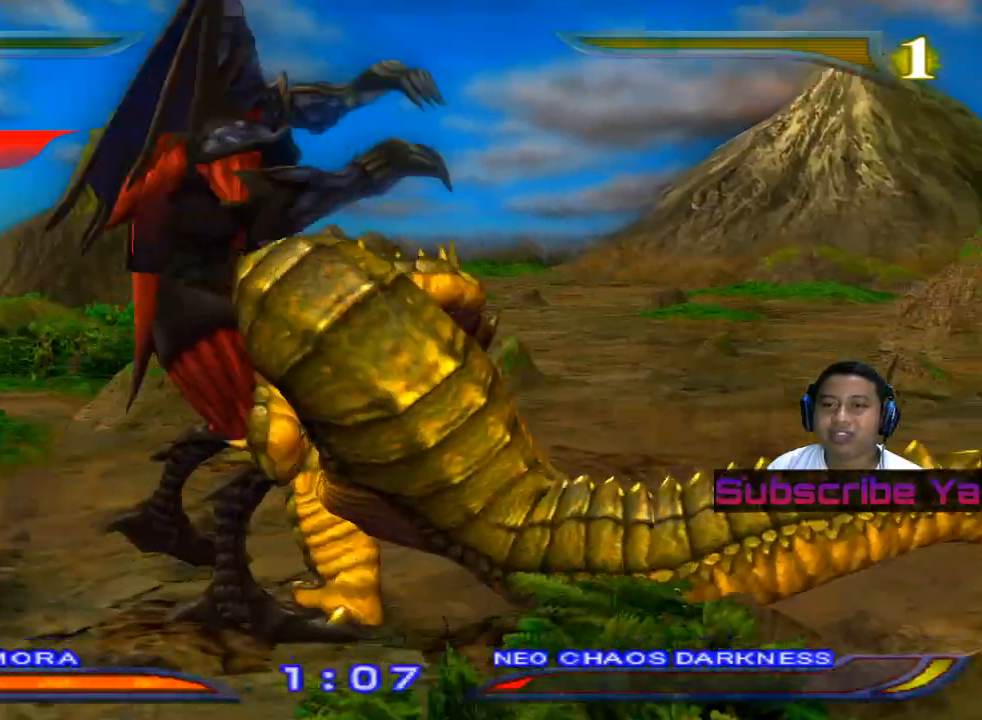
{"buttons": [], "left_stick": "center", "events": [[80, "CROSS", "down"], [220, "CROSS", "up"]]}
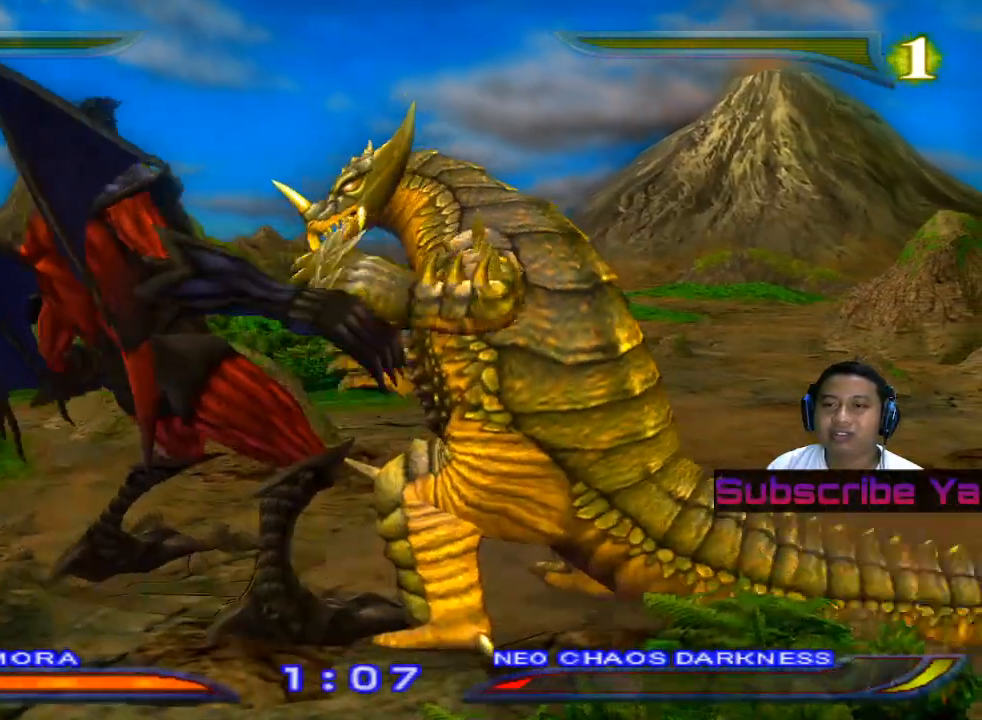
{"buttons": [], "left_stick": "center", "events": []}
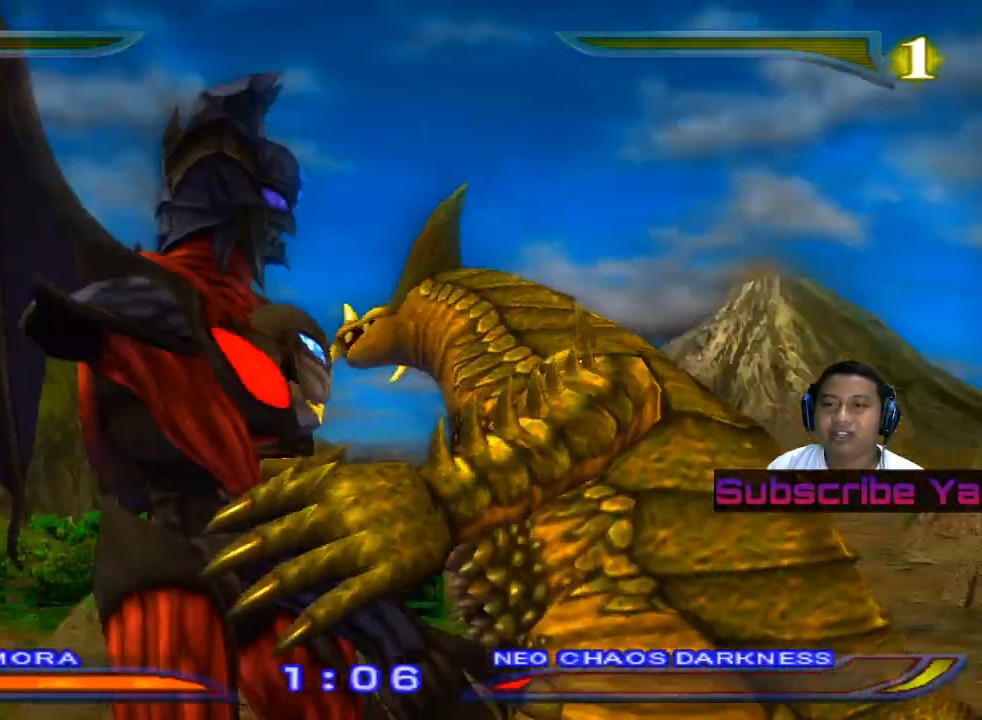
{"buttons": [], "left_stick": "center", "events": [[340, "TRIANGLE", "down"], [440, "TRIANGLE", "up"]]}
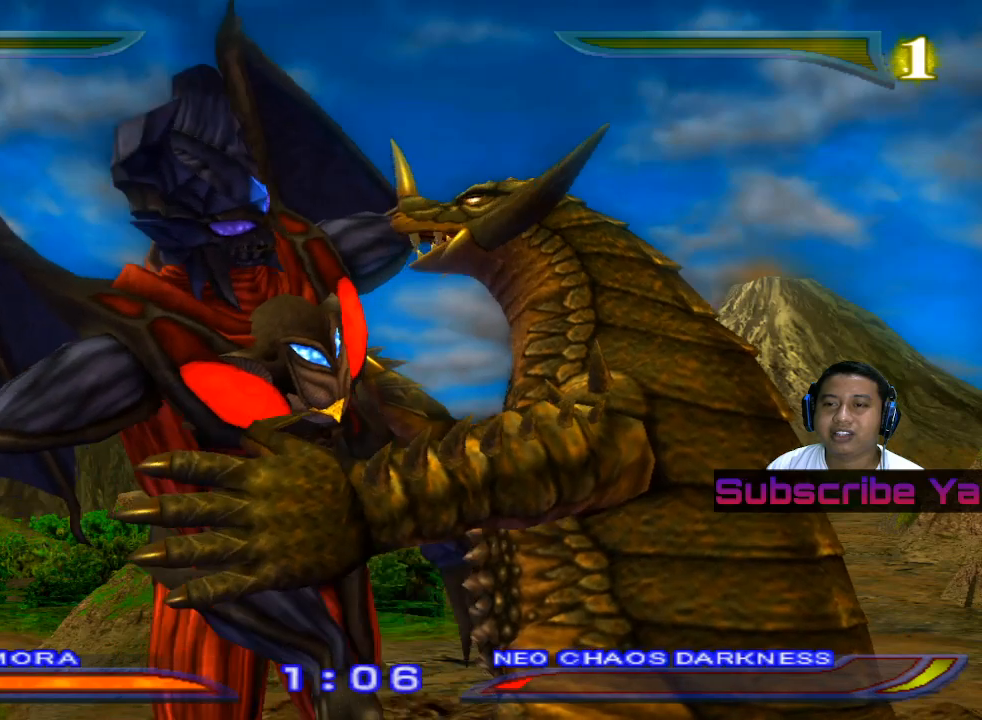
{"buttons": [], "left_stick": "center", "events": [[20, "TRIANGLE", "down"], [120, "TRIANGLE", "up"], [200, "TRIANGLE", "down"], [300, "TRIANGLE", "up"], [380, "TRIANGLE", "down"], [460, "TRIANGLE", "up"]]}
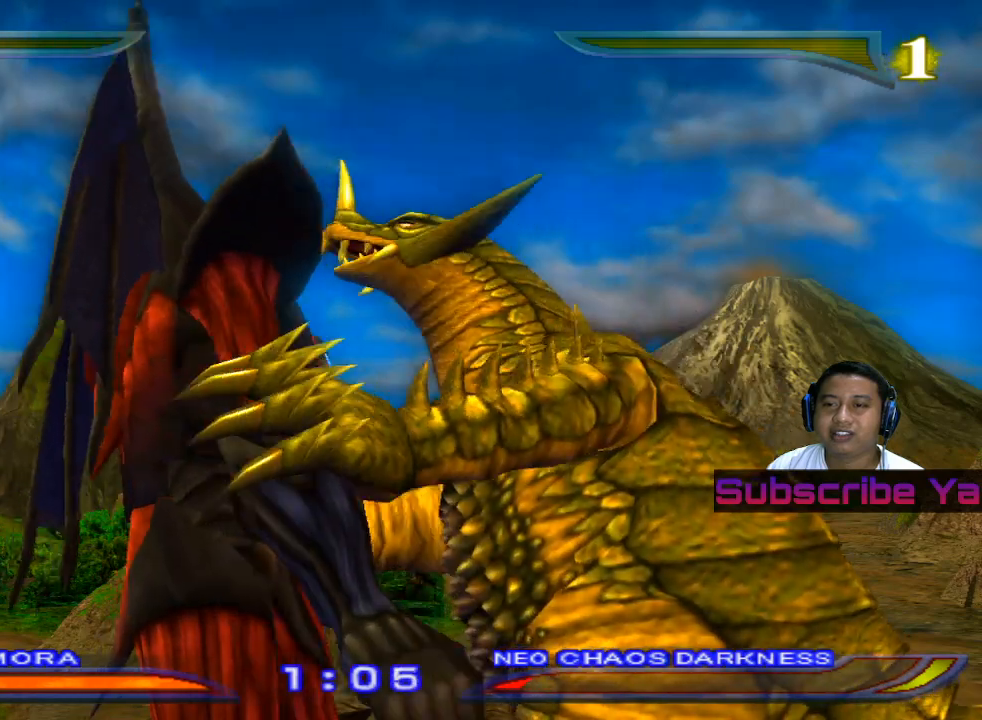
{"buttons": [], "left_stick": "center", "events": [[40, "TRIANGLE", "down"], [160, "TRIANGLE", "up"], [220, "TRIANGLE", "down"], [300, "TRIANGLE", "up"], [380, "TRIANGLE", "down"], [500, "TRIANGLE", "up"]]}
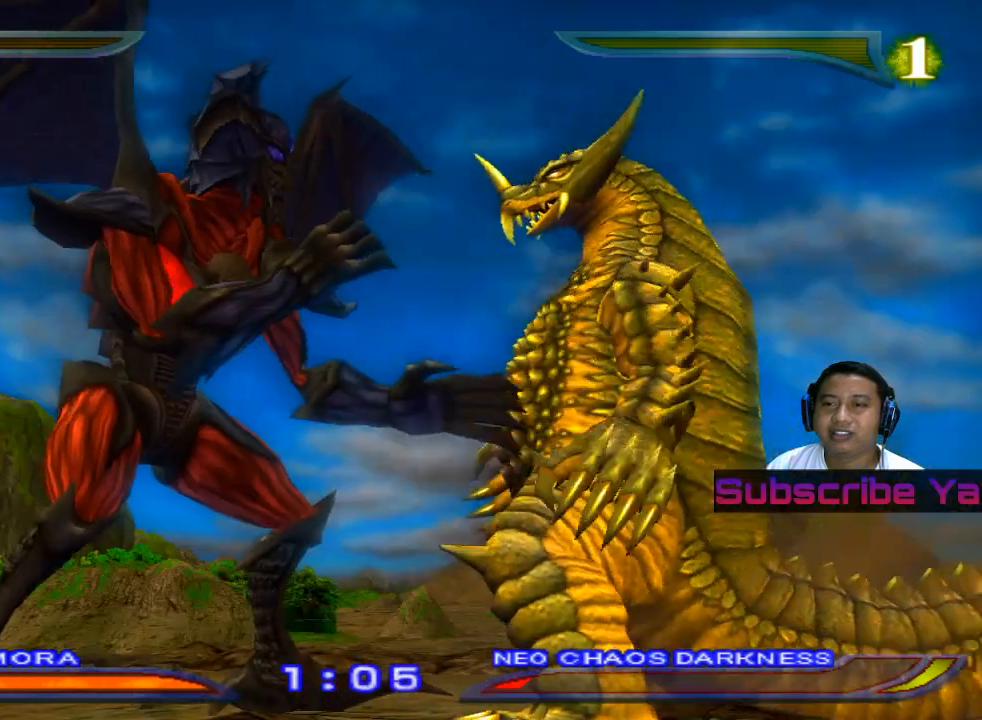
{"buttons": [], "left_stick": "center", "events": []}
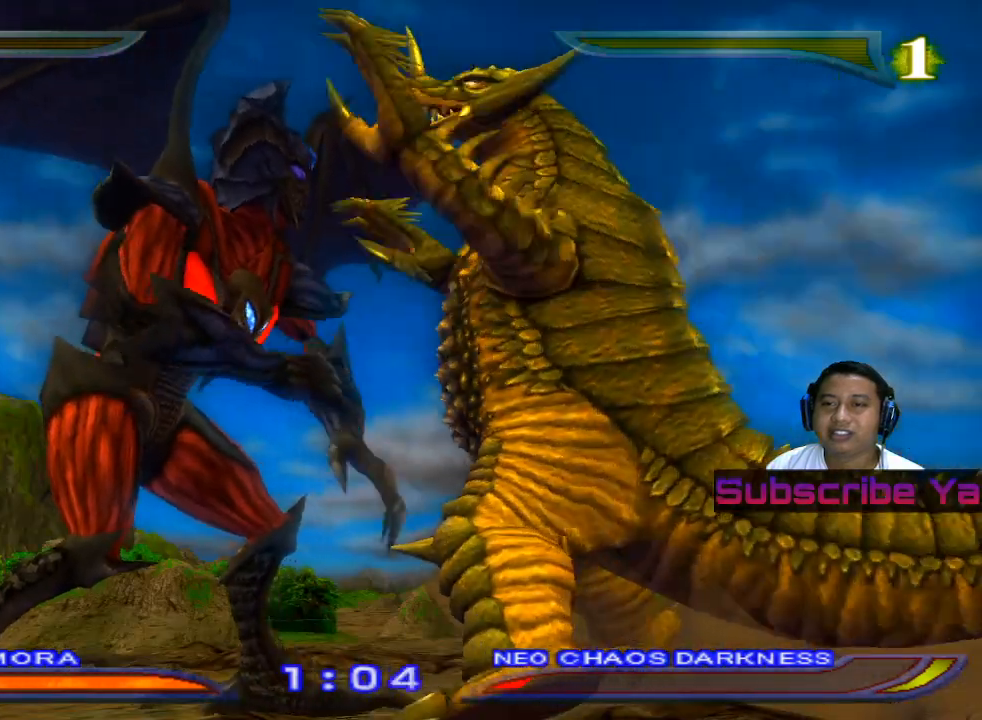
{"buttons": [], "left_stick": "center", "events": []}
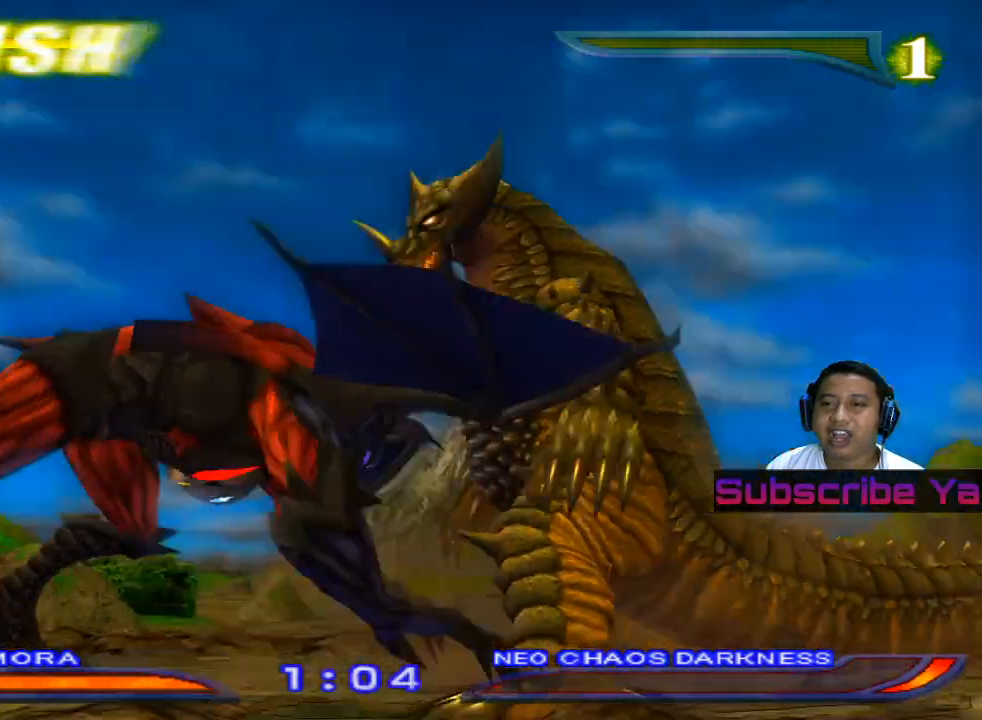
{"buttons": [], "left_stick": "center", "events": []}
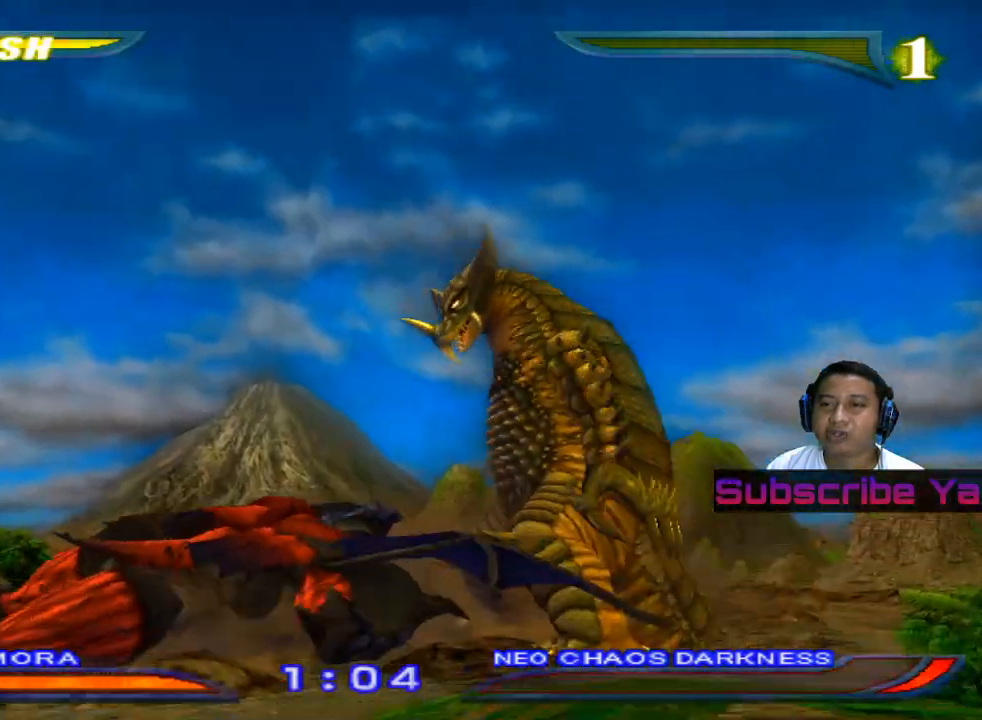
{"buttons": [], "left_stick": "center", "events": []}
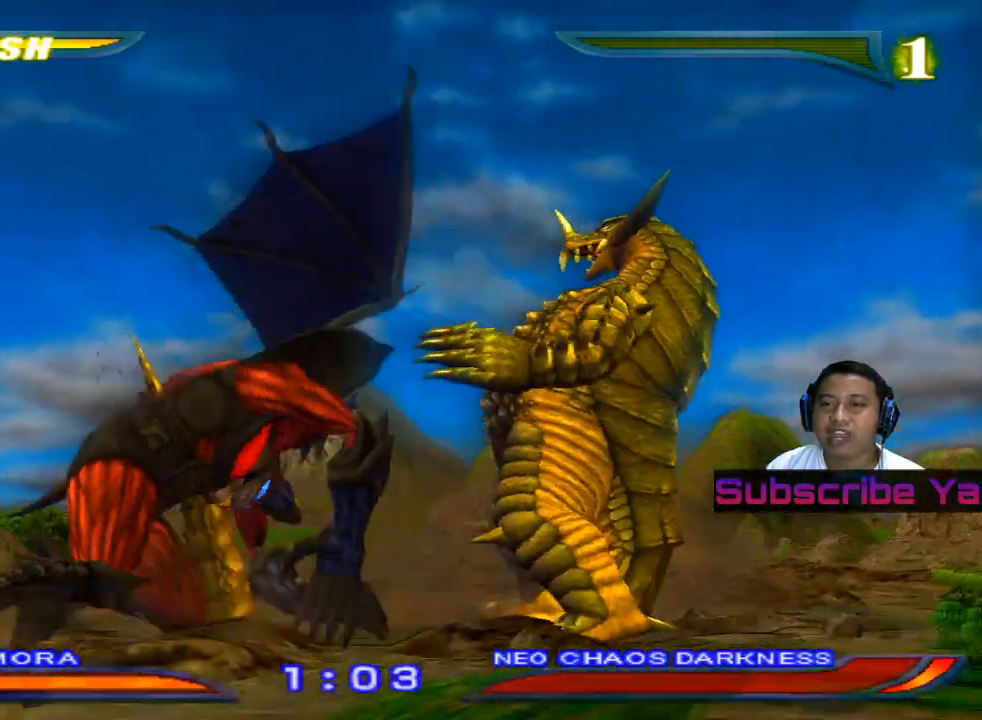
{"buttons": [], "left_stick": "center", "events": []}
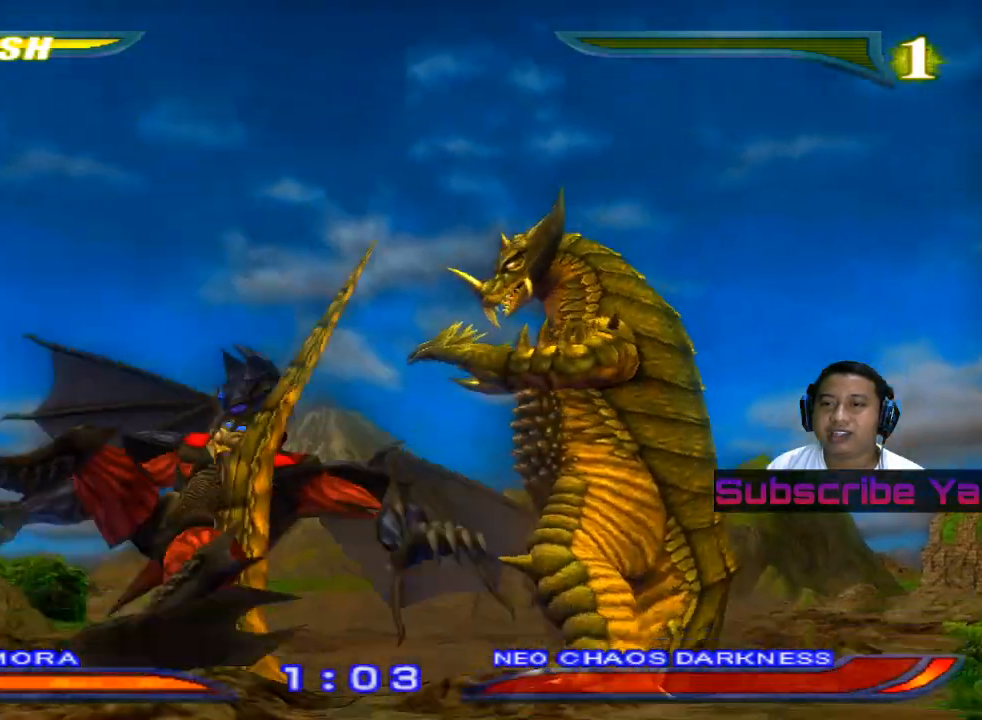
{"buttons": ["R1"], "left_stick": "center", "events": [[400, "R1", "down"]]}
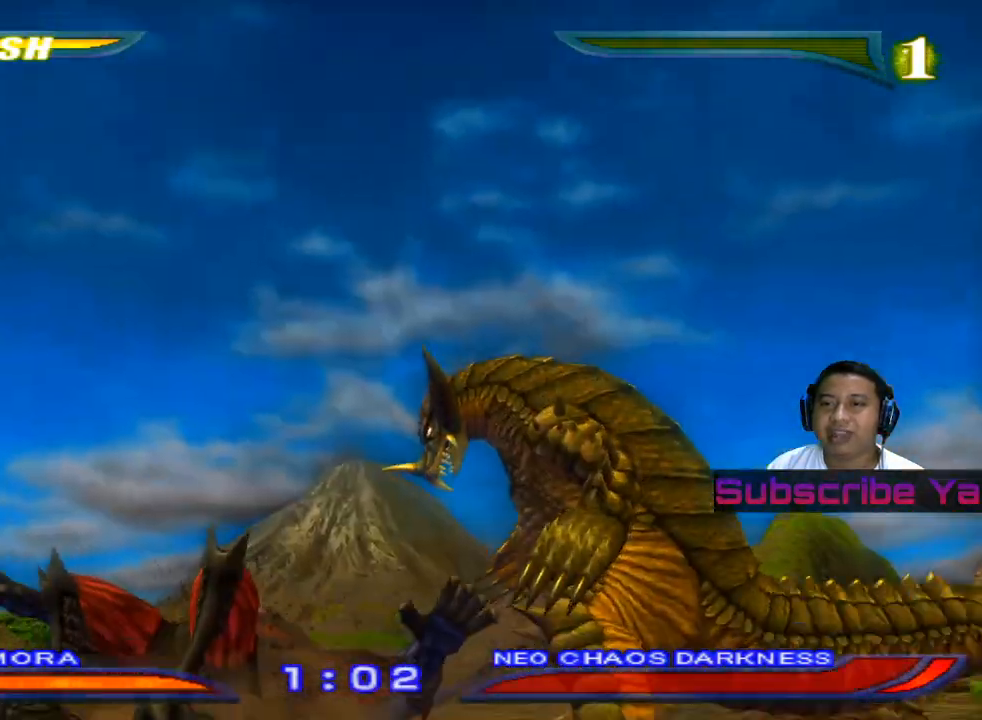
{"buttons": ["R1"], "left_stick": "center", "events": []}
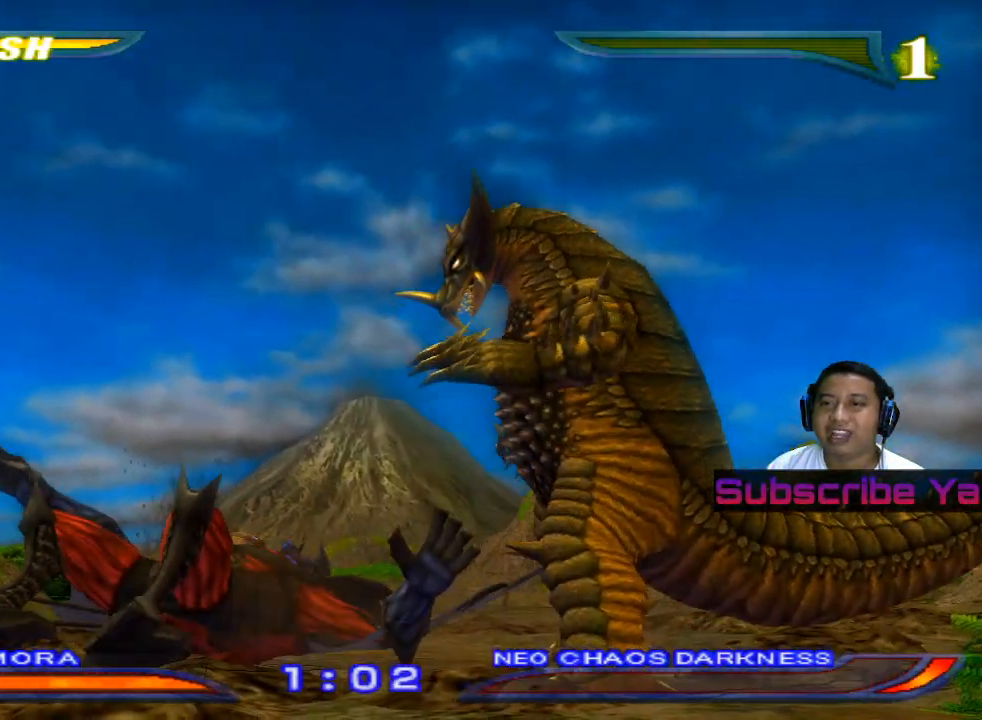
{"buttons": ["R1"], "left_stick": "center", "events": []}
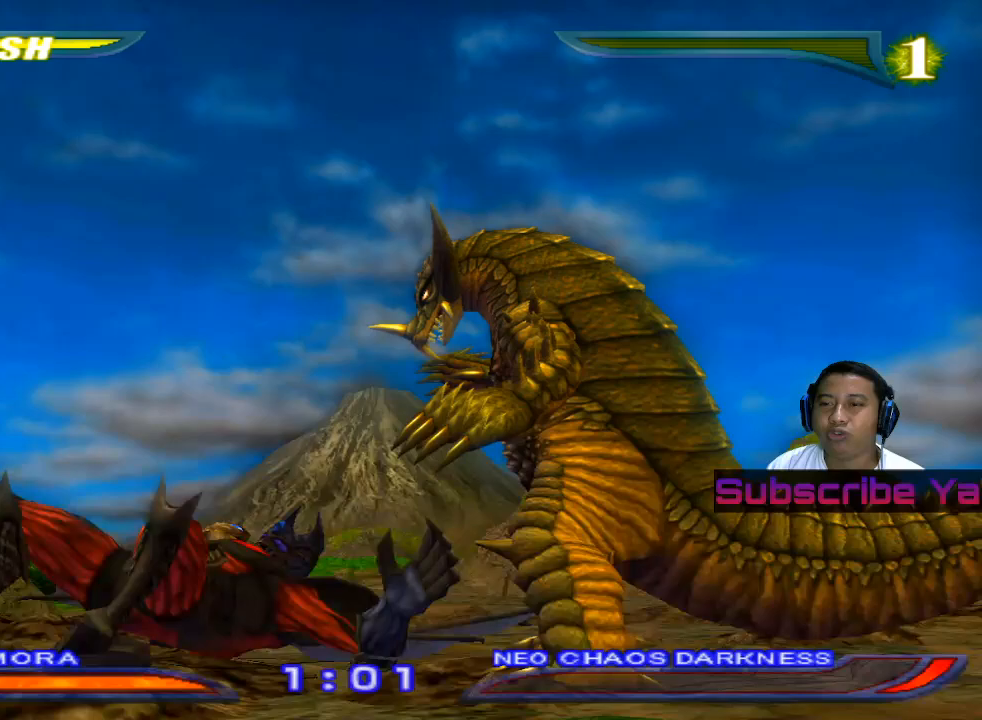
{"buttons": ["R1"], "left_stick": "center", "events": []}
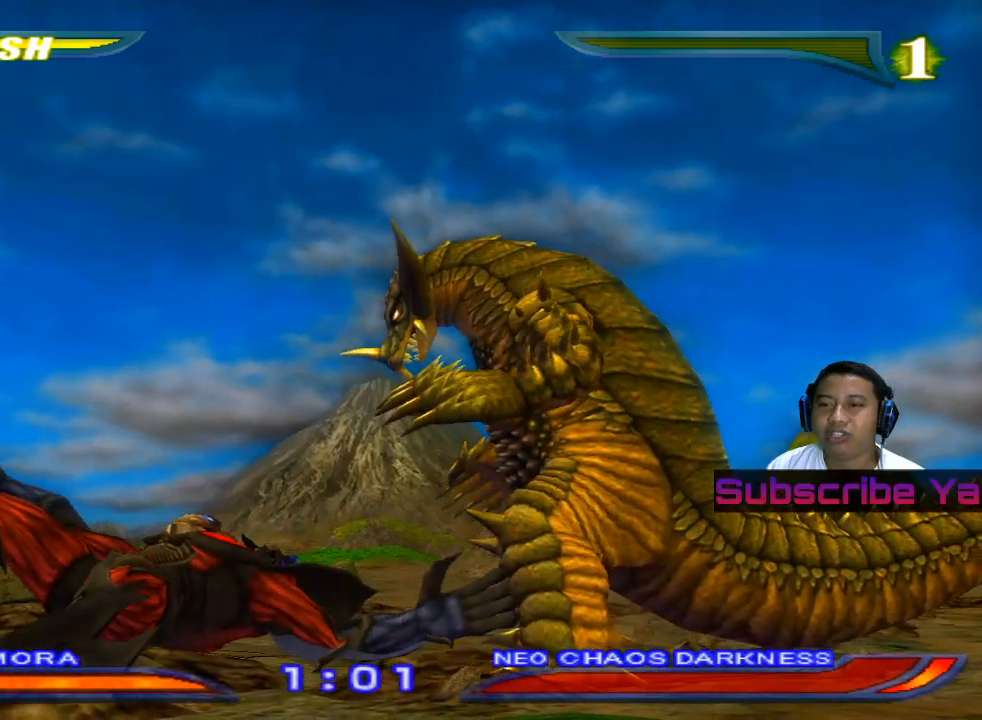
{"buttons": ["R1"], "left_stick": "center", "events": []}
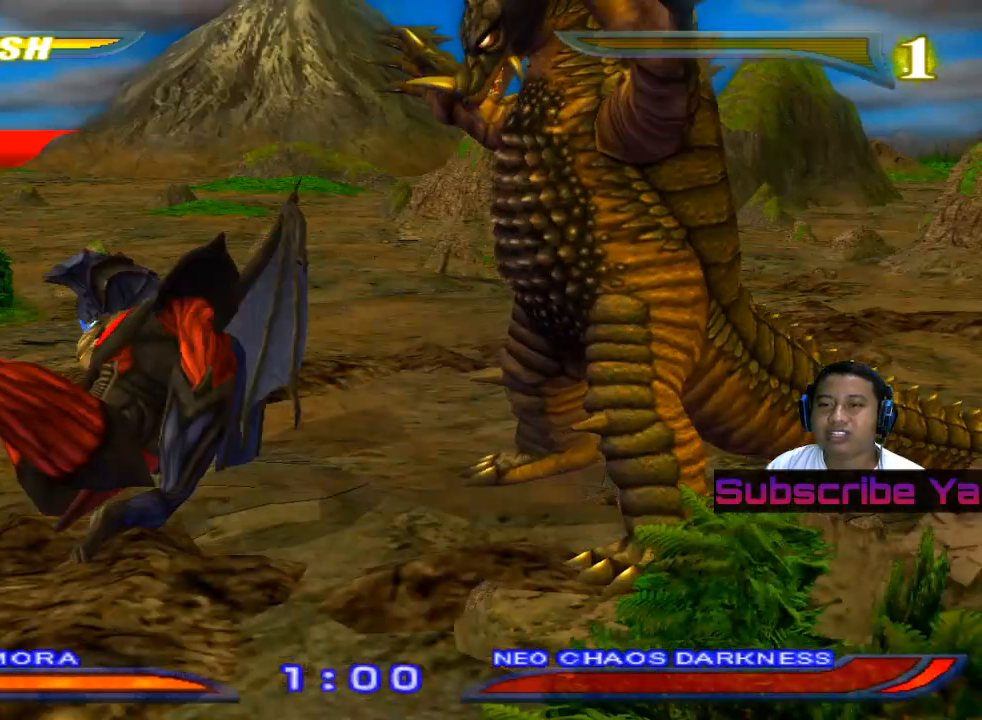
{"buttons": ["R1"], "left_stick": "center", "events": []}
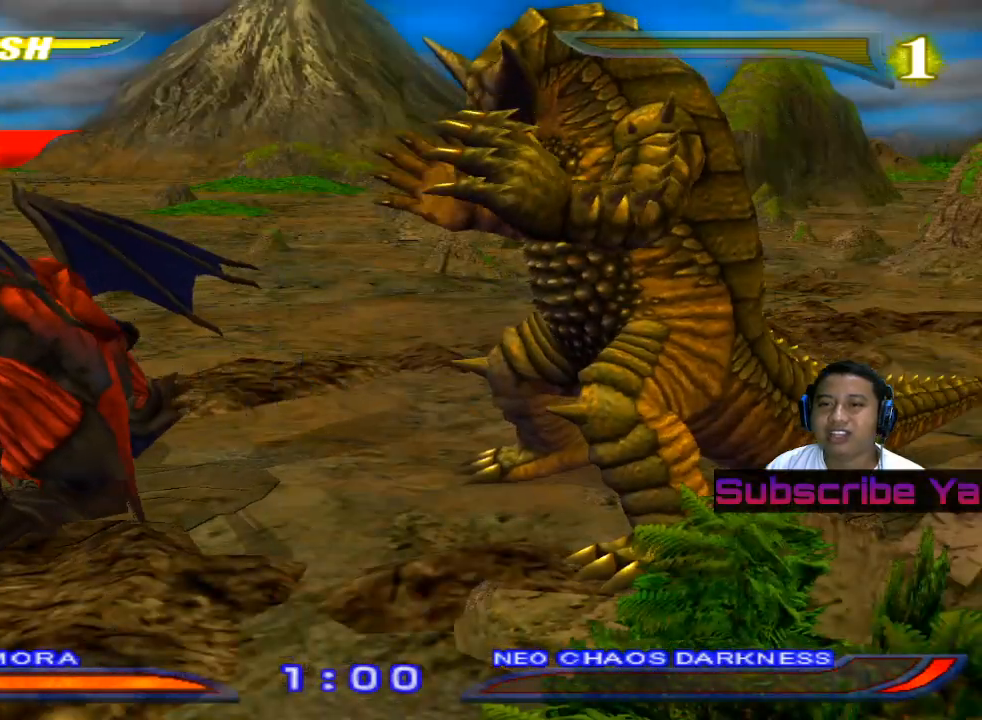
{"buttons": ["R1"], "left_stick": "center", "events": [[360, "TRIANGLE", "down"], [480, "TRIANGLE", "up"]]}
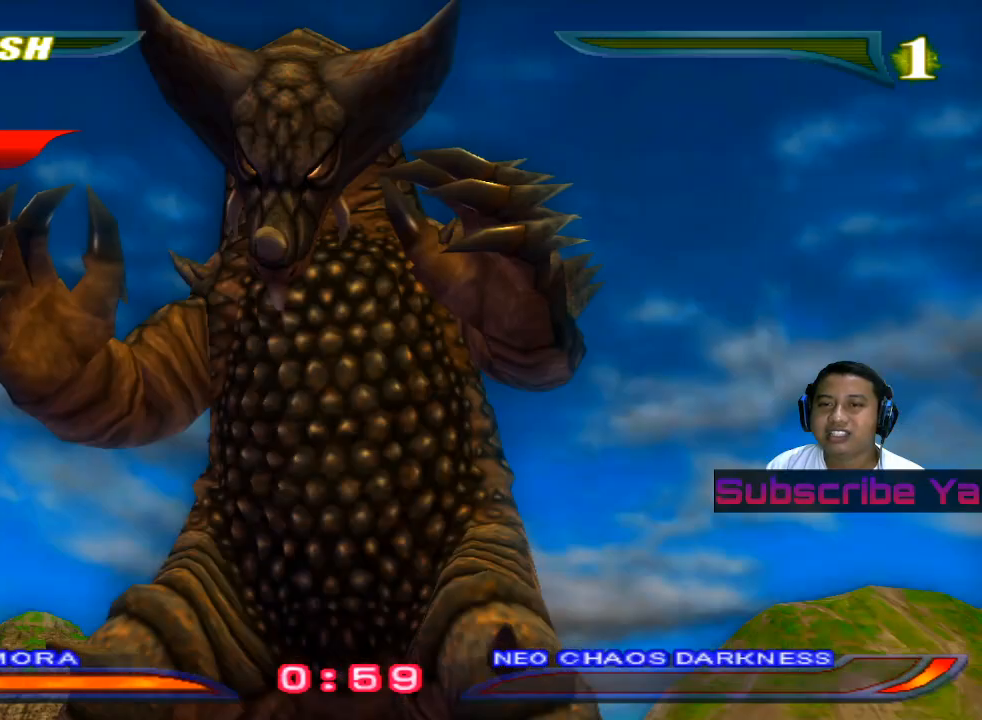
{"buttons": [], "left_stick": "center", "events": [[60, "TRIANGLE", "down"], [140, "TRIANGLE", "up"], [240, "TRIANGLE", "down"], [300, "TRIANGLE", "up"], [440, "R1", "up"]]}